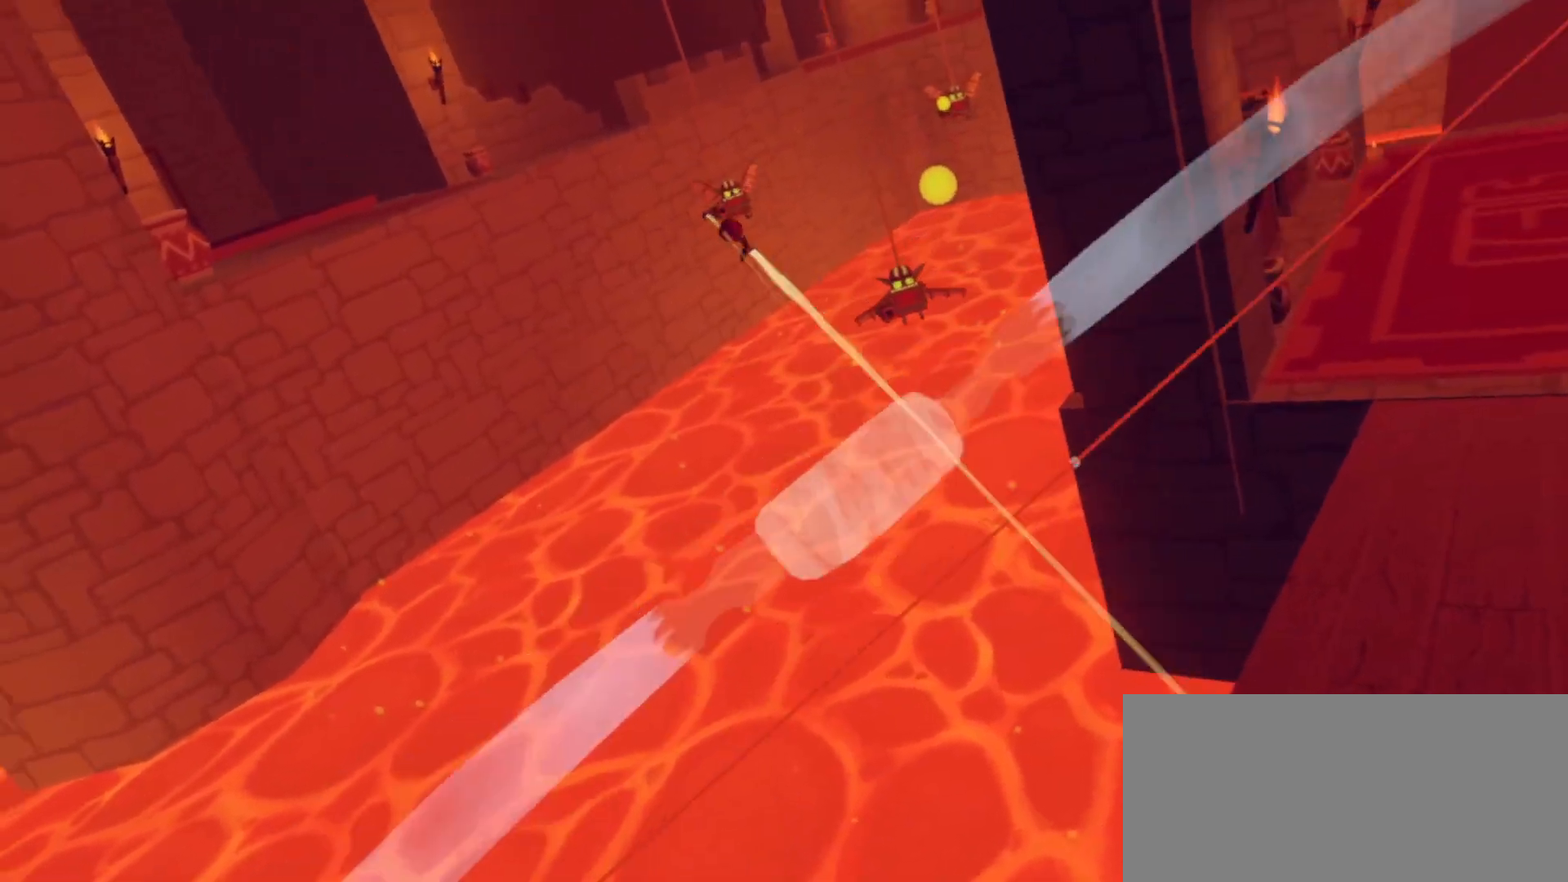
Gameplay with keyboard and mouse; each line is a JSON object with the keys and mouse buttons held at the frame after it. "events" lists presses ("down") and releases ("up") of "a", "ctrl", "d", "e", "f", "q", "r", "s", "shift", "space", "tab", "w", "mouse_left", "mouse_wheel", "mouse_right", "mouse_mb4" and "mouse_mb5" between this image and that frame as [ms after this image, input, new state], when the widget could be followed in between. "mouse_left", "mouse_wheel", "mouse_right", "mouse_mb4", "mouse_mb5" = the "left", "wheel", "right", "mb4", "mb5" buttons of the "mouse" list. No other keys are recorded. "wheel" means that the mouse wheel is clicked or scrolled. Mouse movement is not recorded.
{"keys": [], "mouse": [], "events": [[117, "ctrl", "down"], [150, "ctrl", "up"]]}
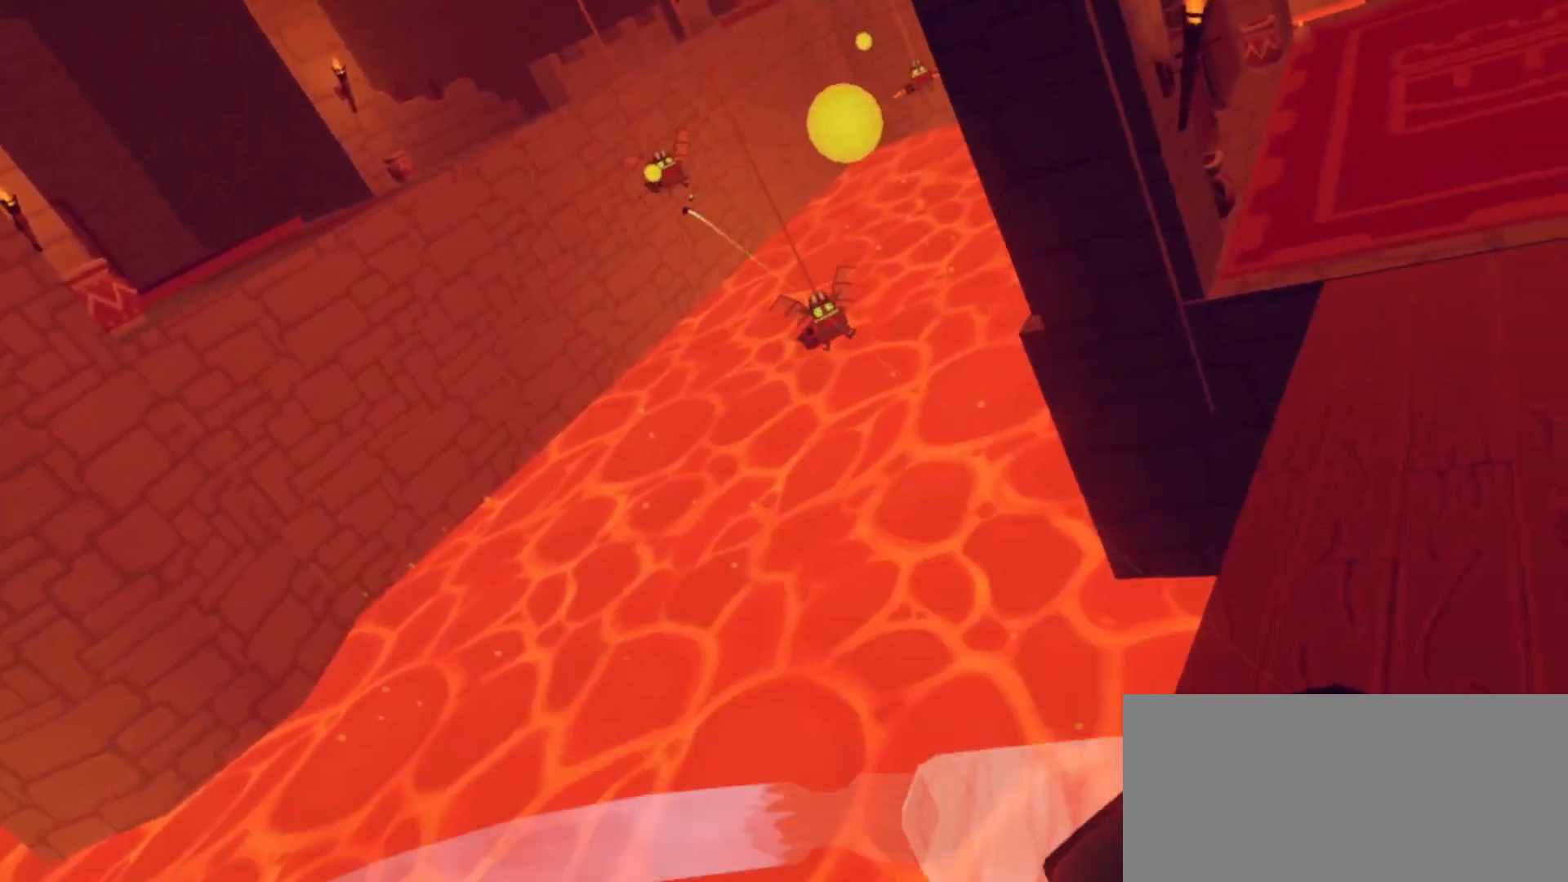
{"keys": [], "mouse": [], "events": []}
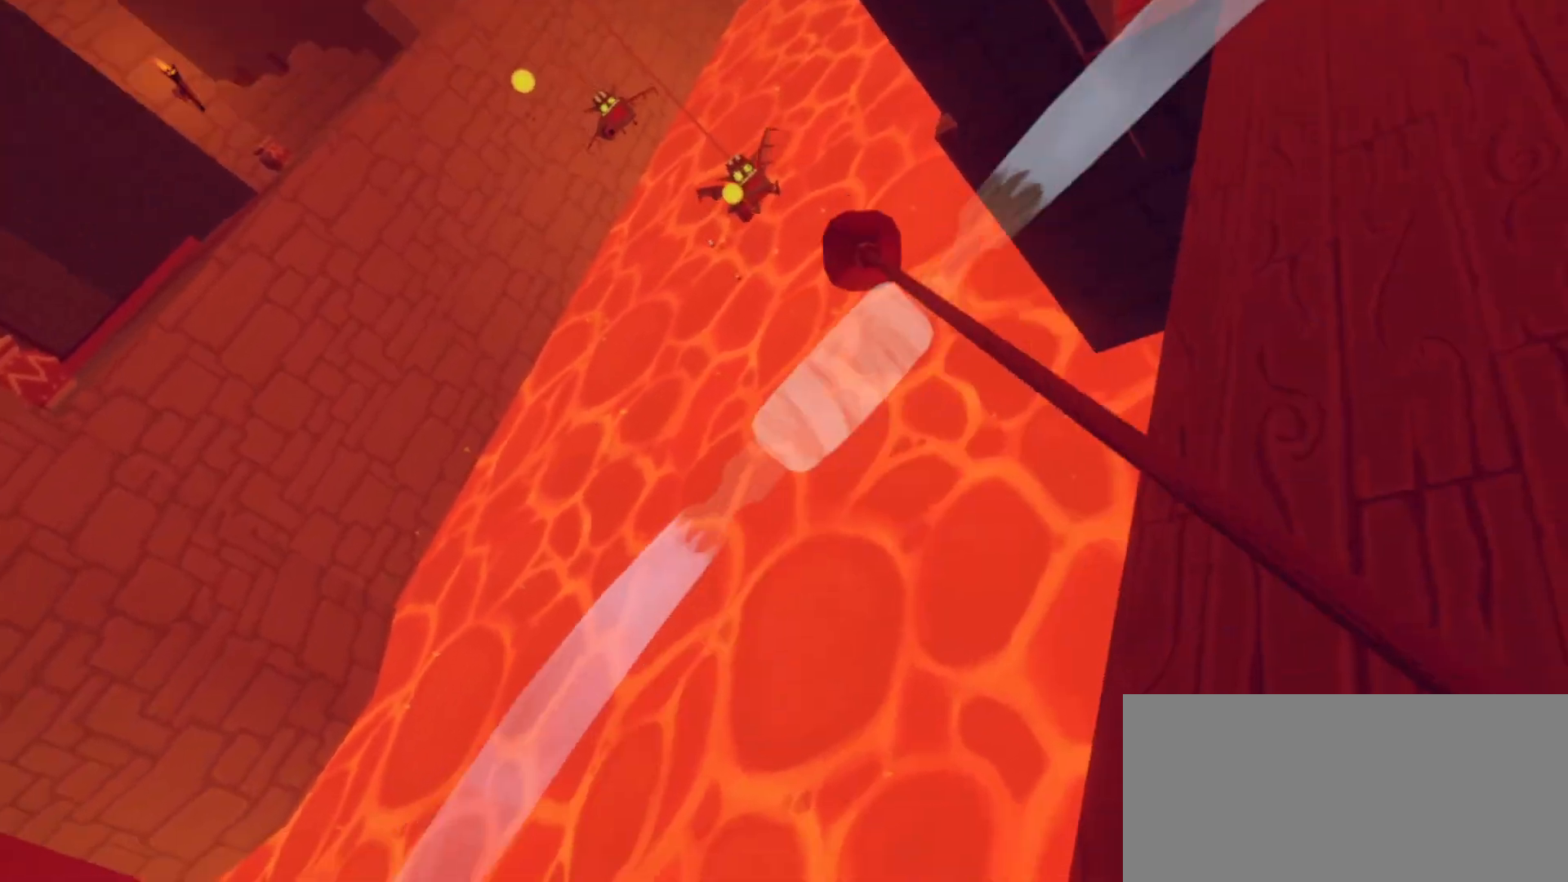
{"keys": [], "mouse": [], "events": []}
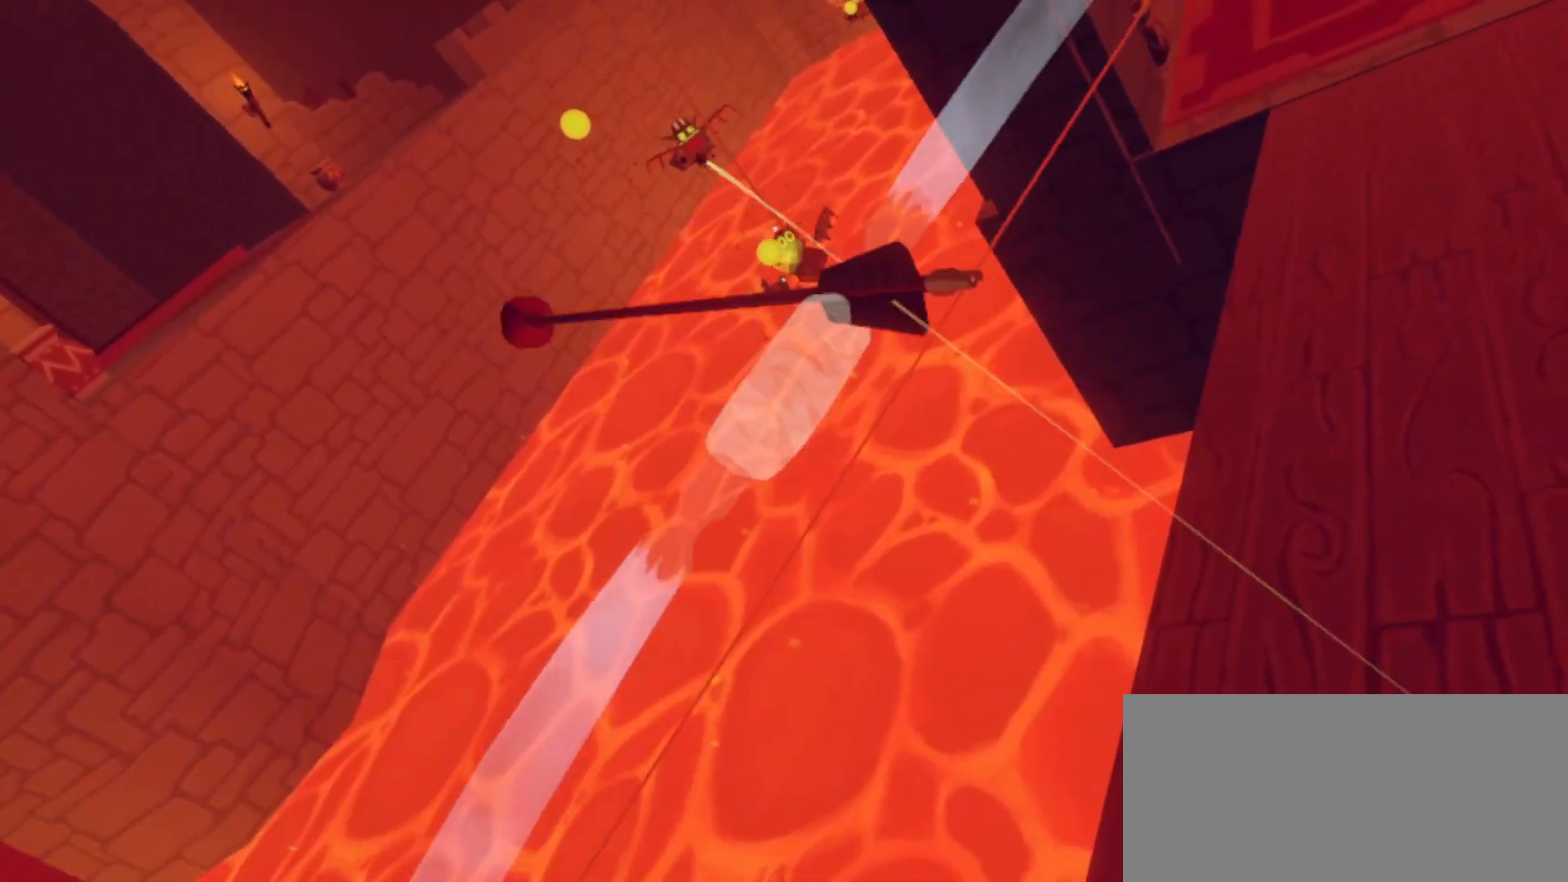
{"keys": [], "mouse": [], "events": []}
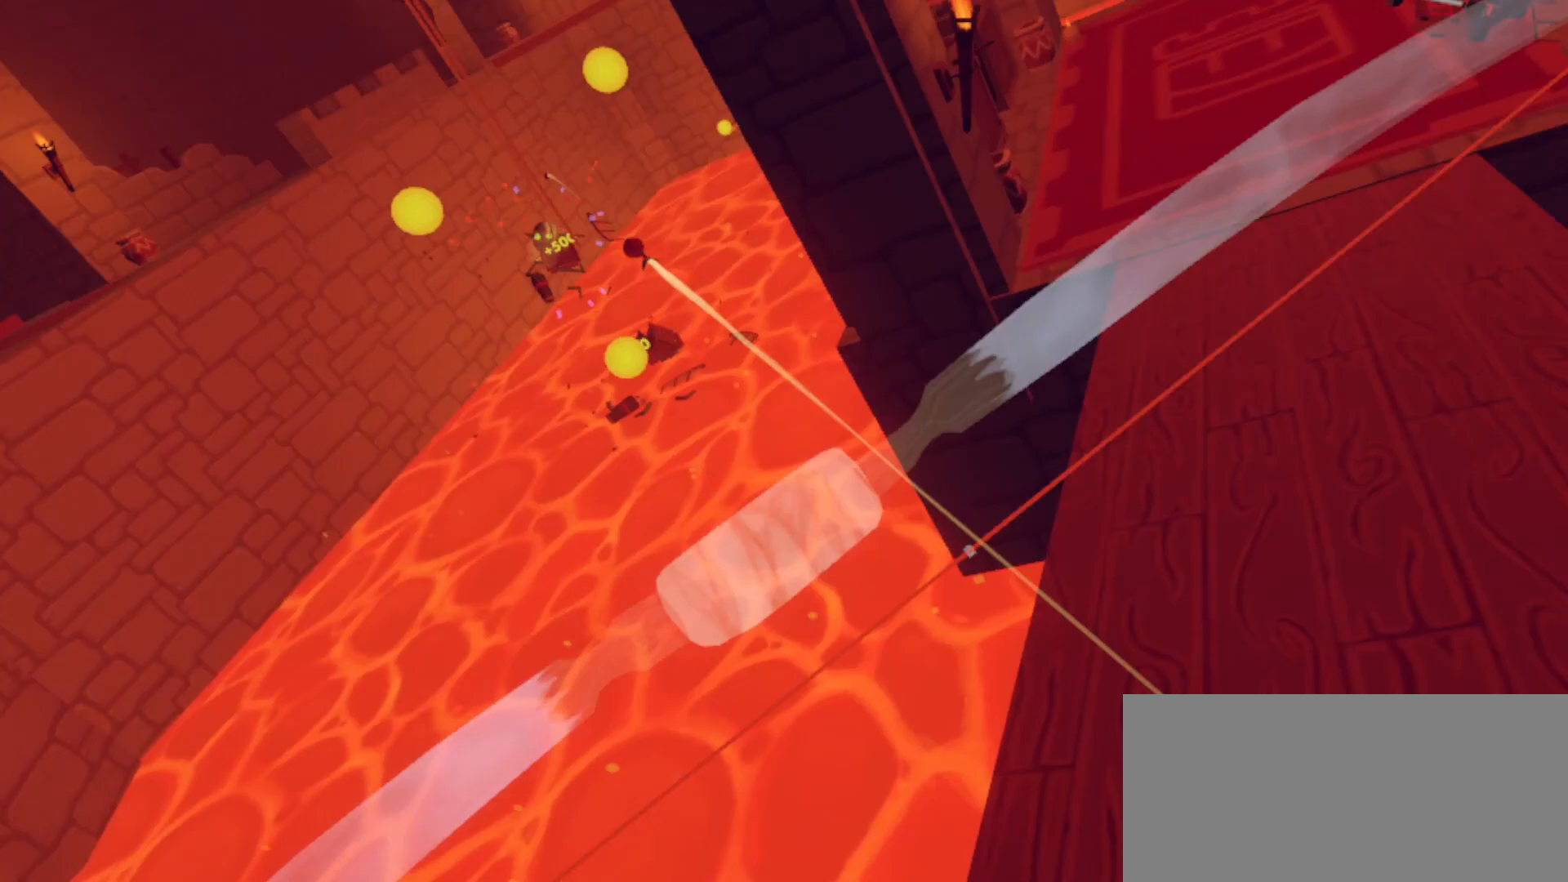
{"keys": [], "mouse": [], "events": []}
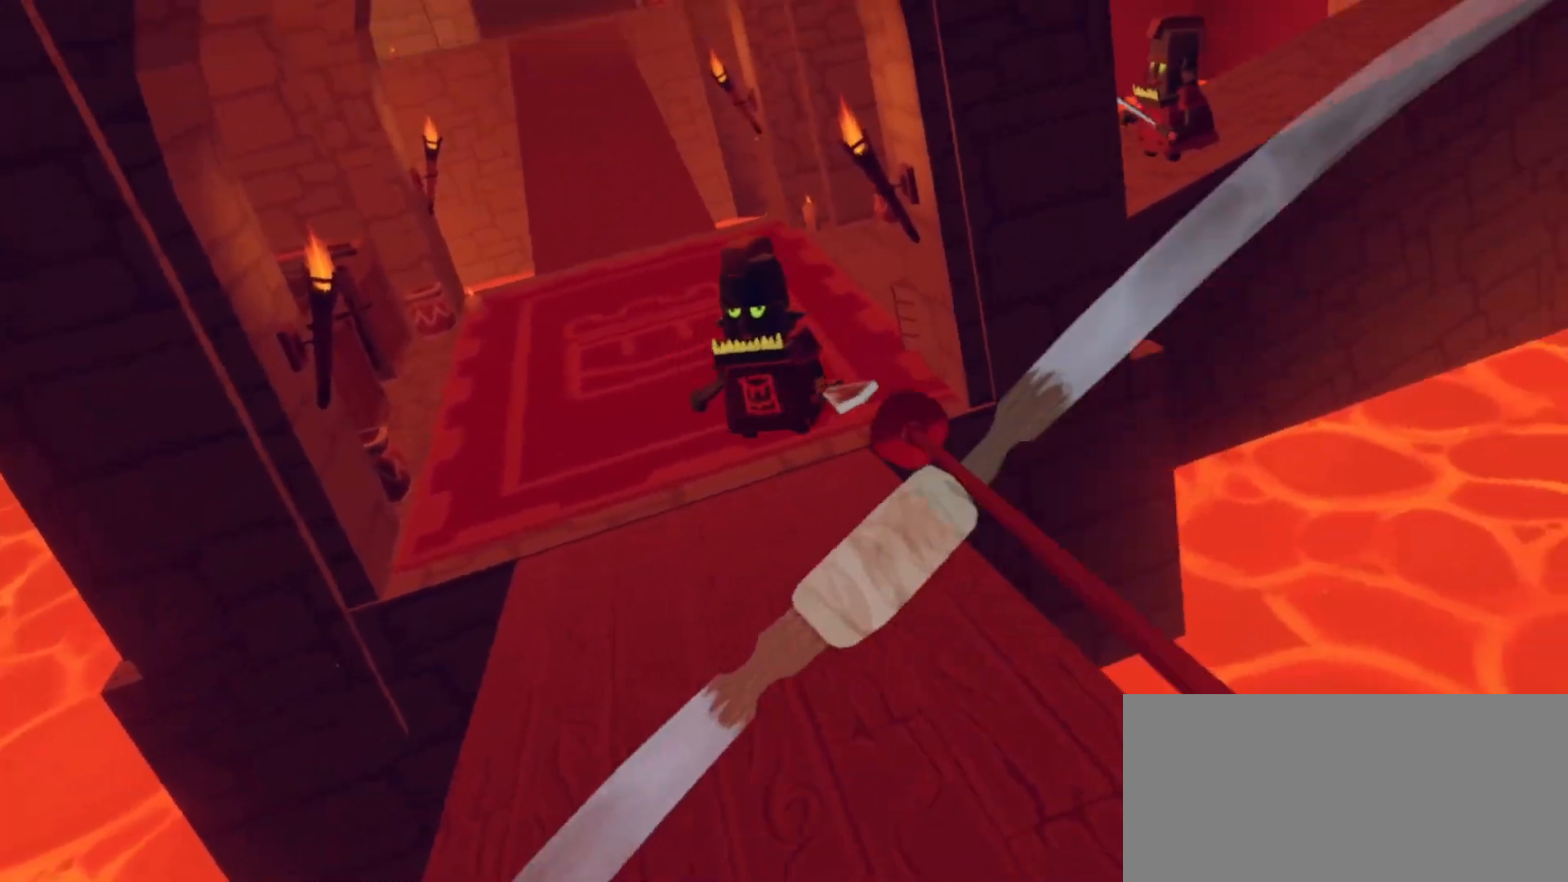
{"keys": [], "mouse": [], "events": []}
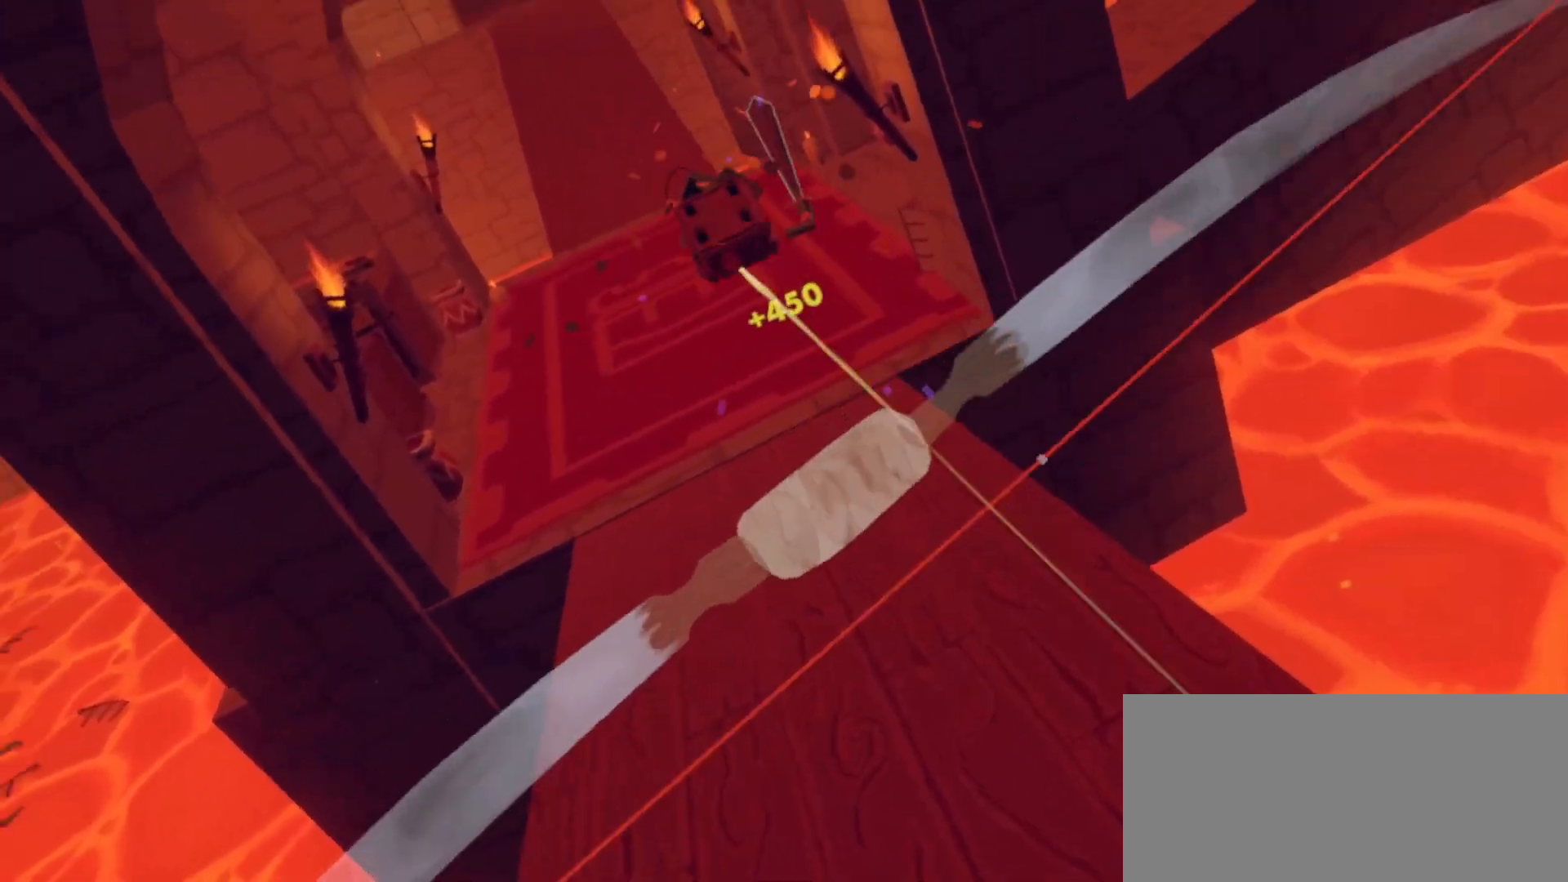
{"keys": [], "mouse": [], "events": []}
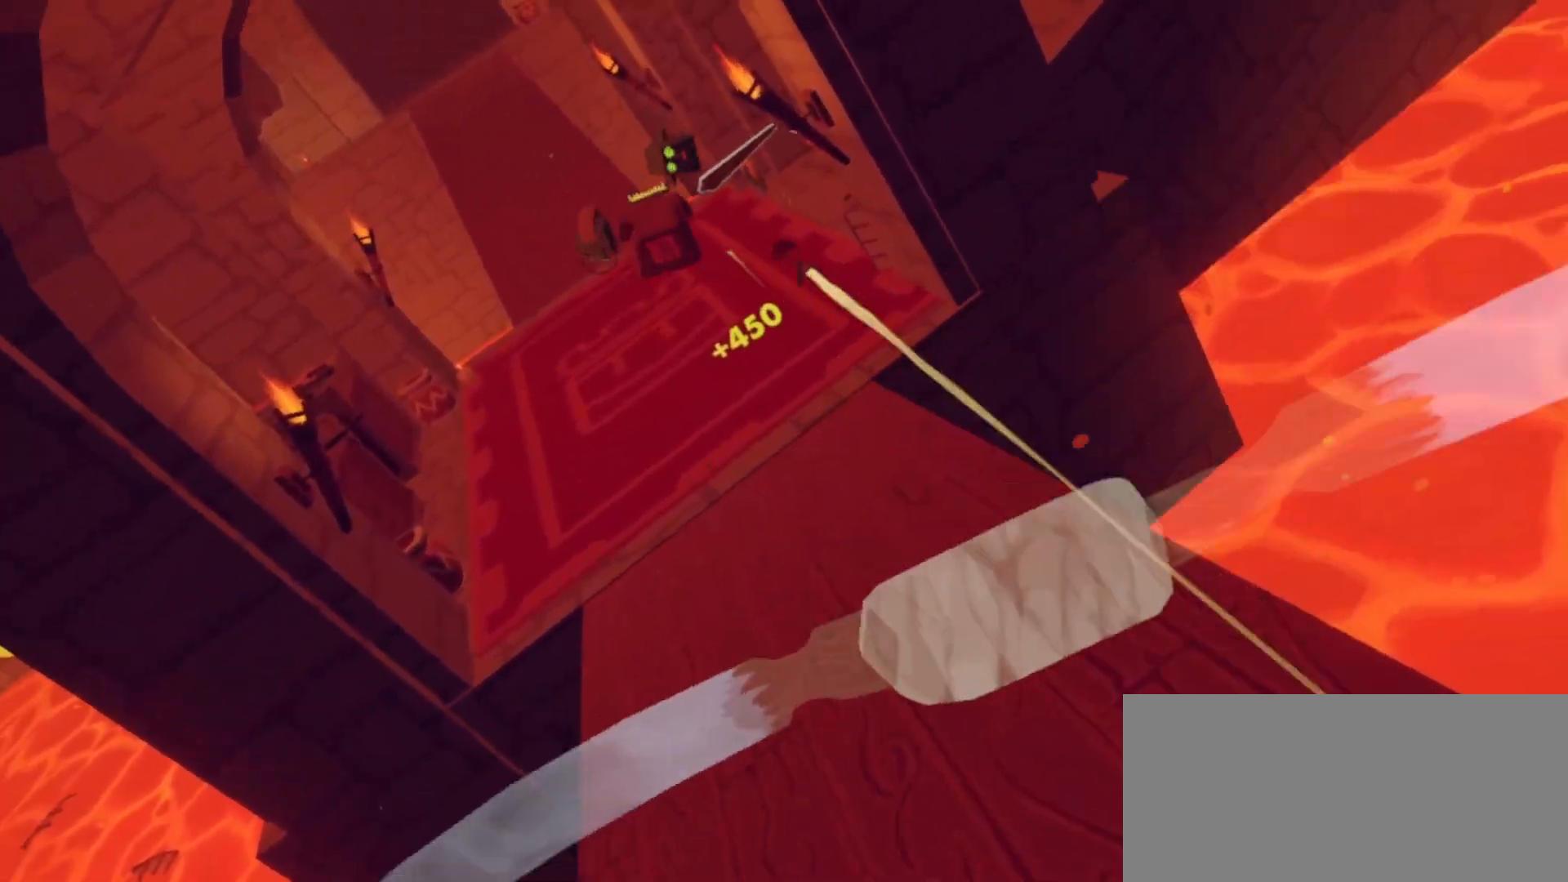
{"keys": [], "mouse": [], "events": []}
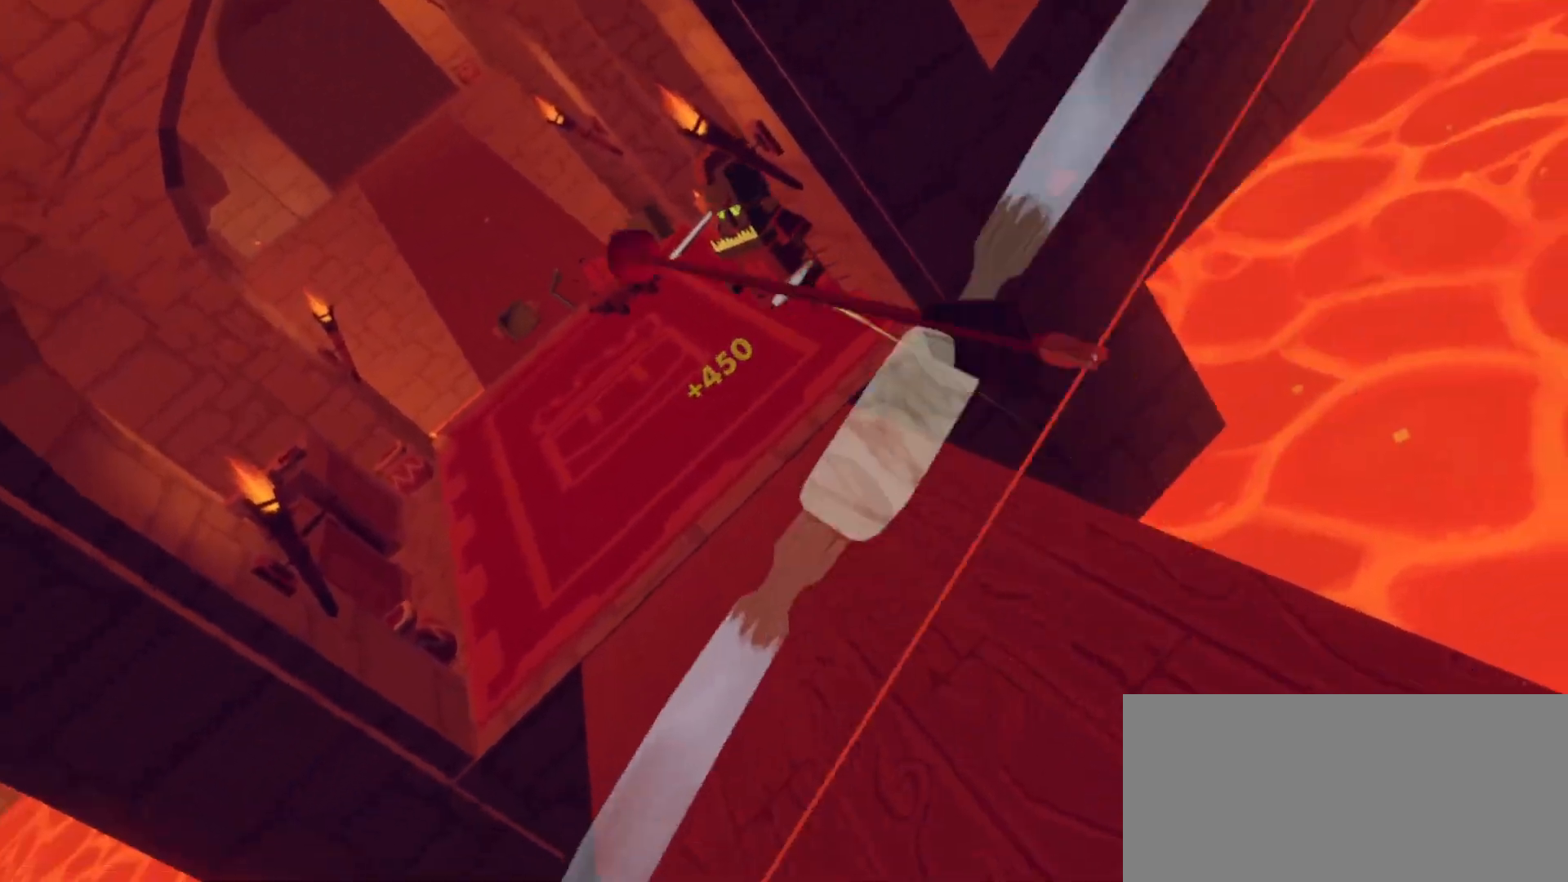
{"keys": [], "mouse": [], "events": [[283, "w", "down"], [300, "w", "up"]]}
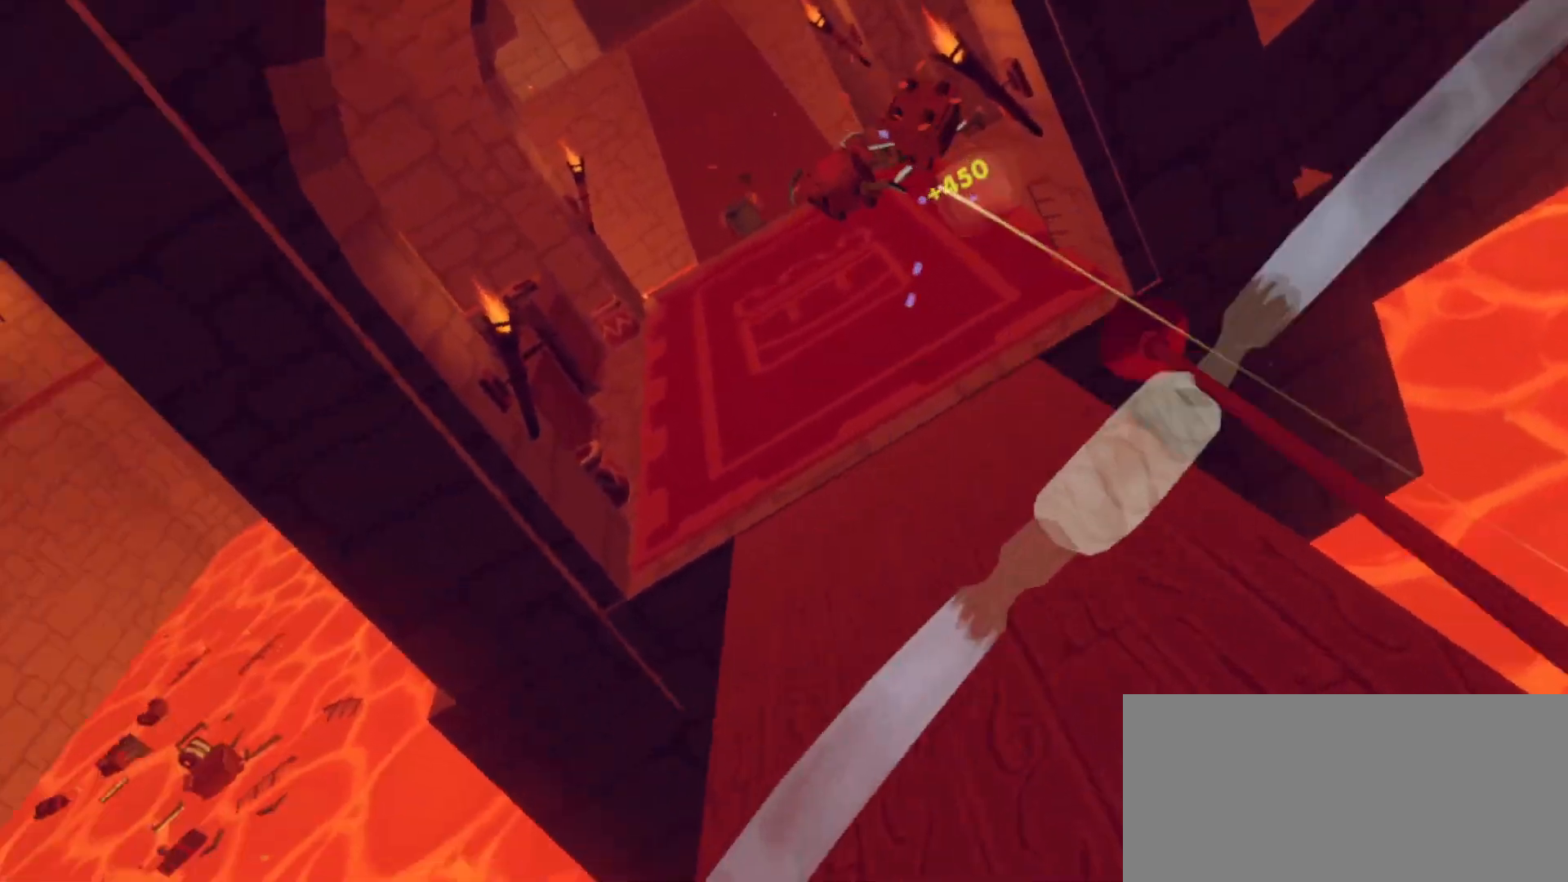
{"keys": [], "mouse": [], "events": []}
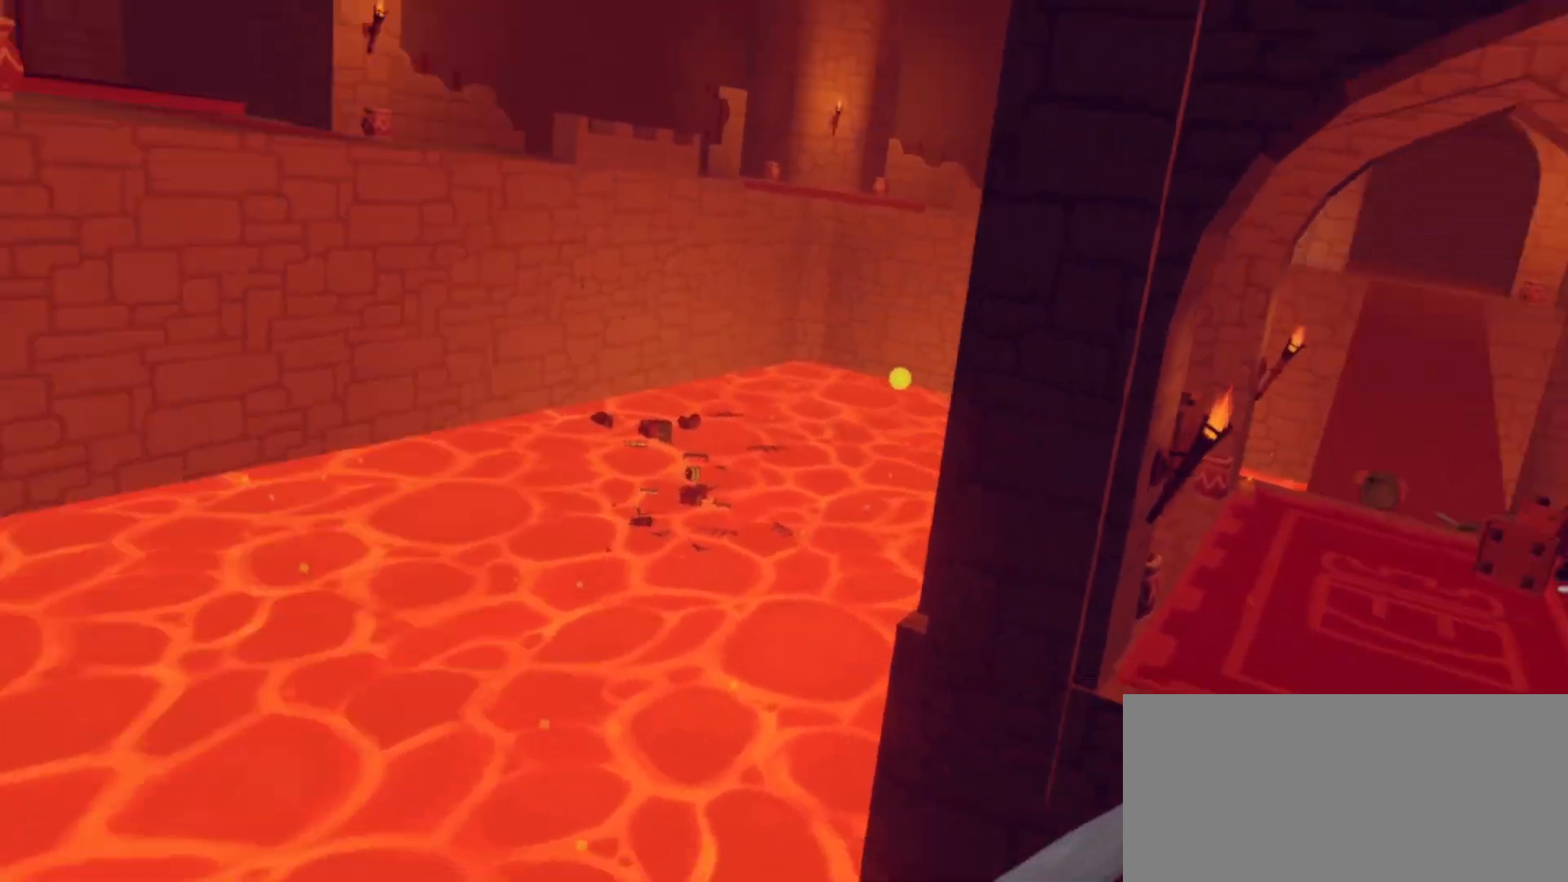
{"keys": [], "mouse": [], "events": []}
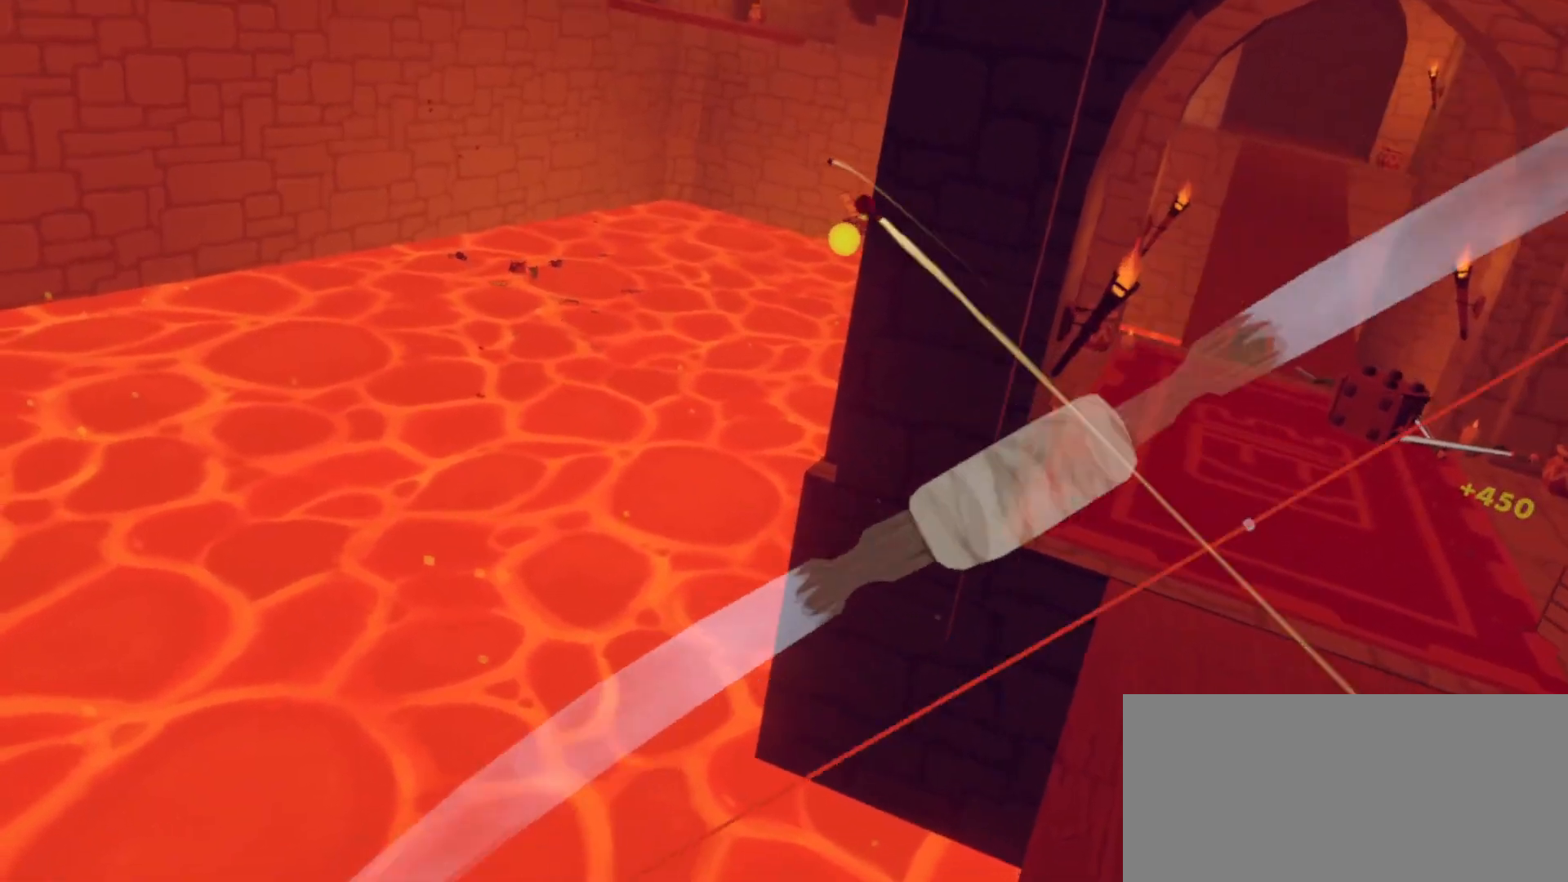
{"keys": [], "mouse": [], "events": [[467, "e", "down"], [483, "e", "up"]]}